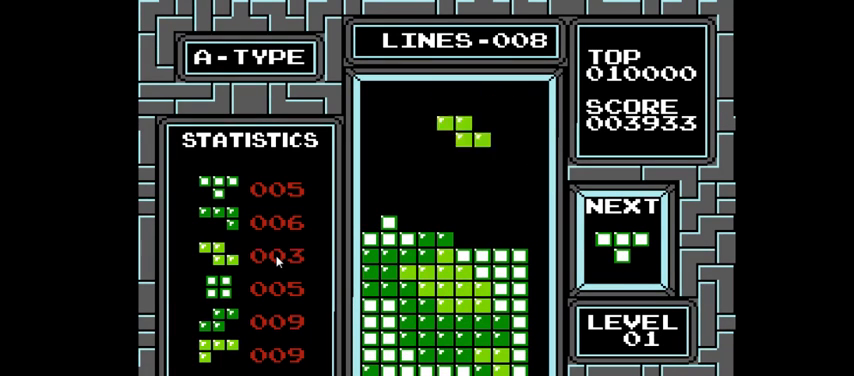
Gameplay with a controller (PlayStation layout); each line is a JSON object with the inputs held at the frame after it. "events" lists button and stick changes between this image and that frame as [ms after this image, input, new state], when the widget could be followed in between. Not read: L3 R3 left_stick.
{"buttons": [], "right_stick": "center", "events": [[400, "DPAD_DOWN", "up"]]}
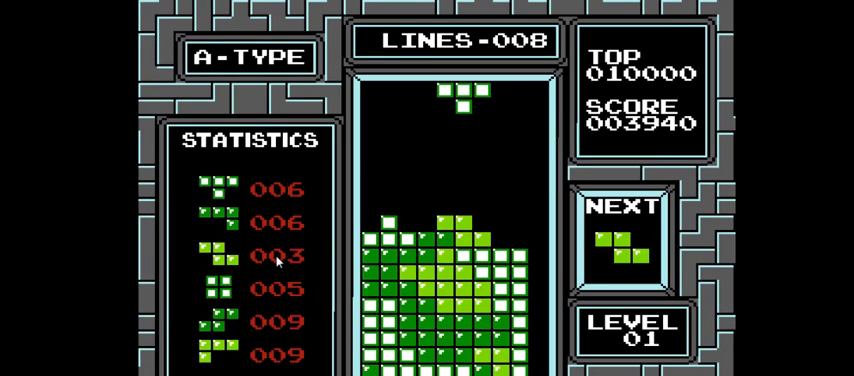
{"buttons": [], "right_stick": "center", "events": []}
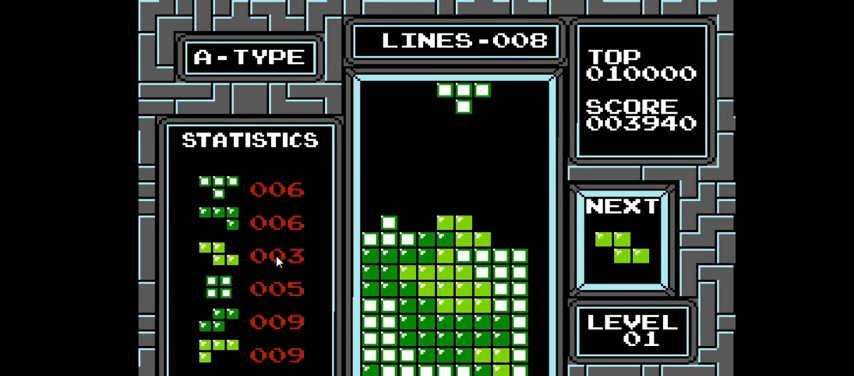
{"buttons": [], "right_stick": "center", "events": []}
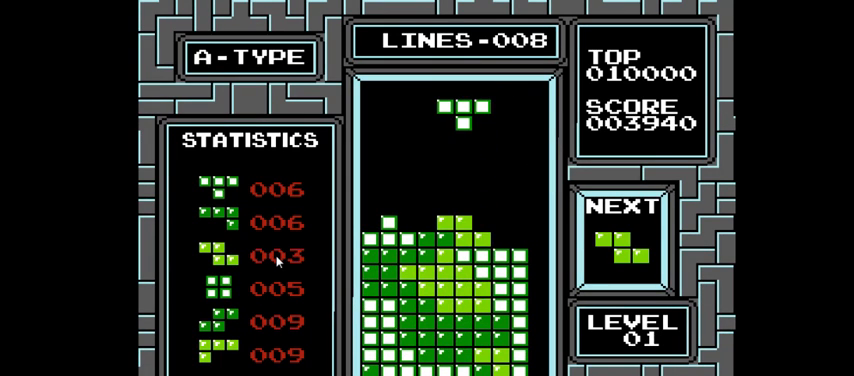
{"buttons": [], "right_stick": "center", "events": []}
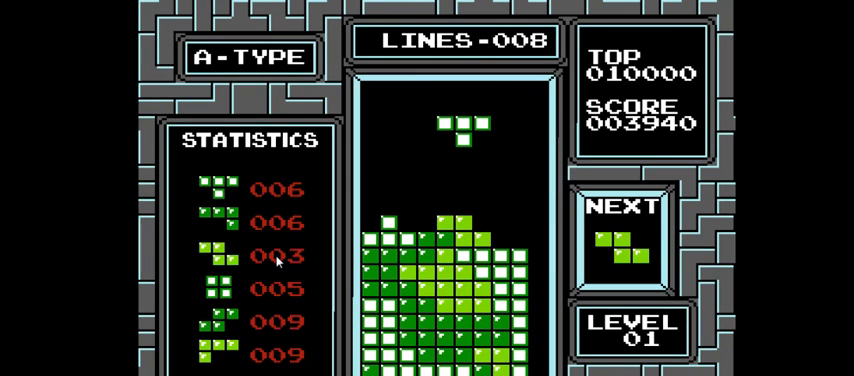
{"buttons": [], "right_stick": "center", "events": []}
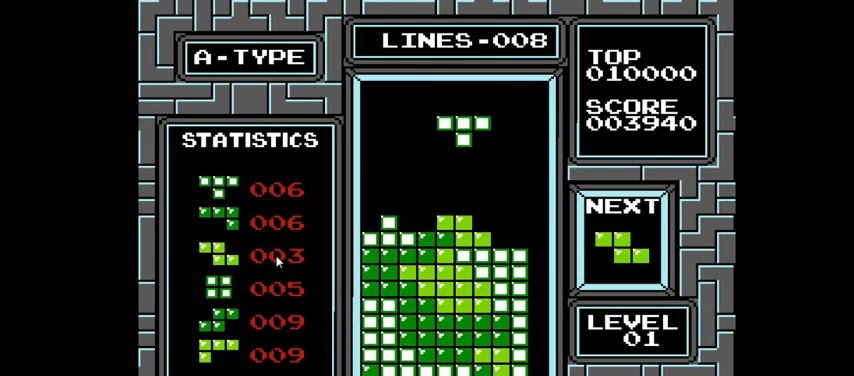
{"buttons": ["DPAD_LEFT"], "right_stick": "center", "events": [[467, "DPAD_LEFT", "down"]]}
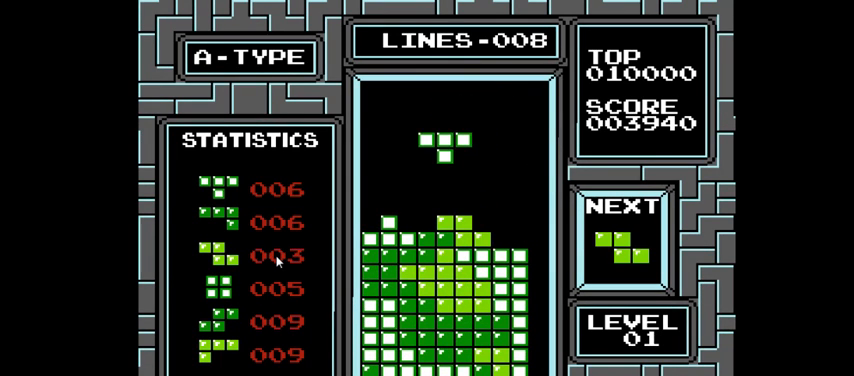
{"buttons": [], "right_stick": "center", "events": [[167, "DPAD_LEFT", "up"]]}
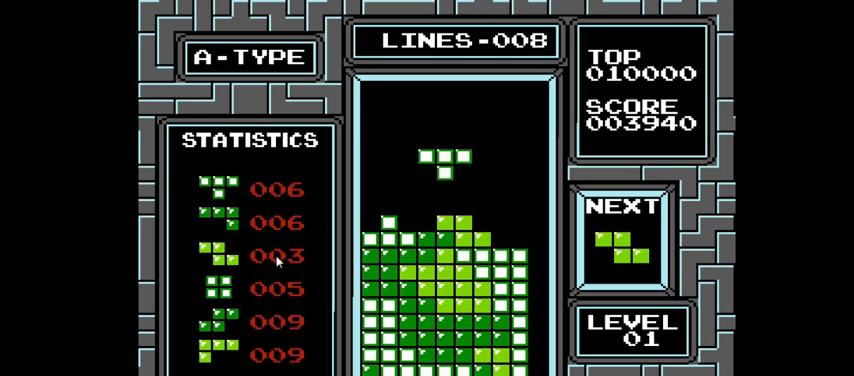
{"buttons": ["DPAD_LEFT"], "right_stick": "center", "events": [[33, "DPAD_LEFT", "down"], [233, "CROSS", "down"], [333, "CROSS", "up"]]}
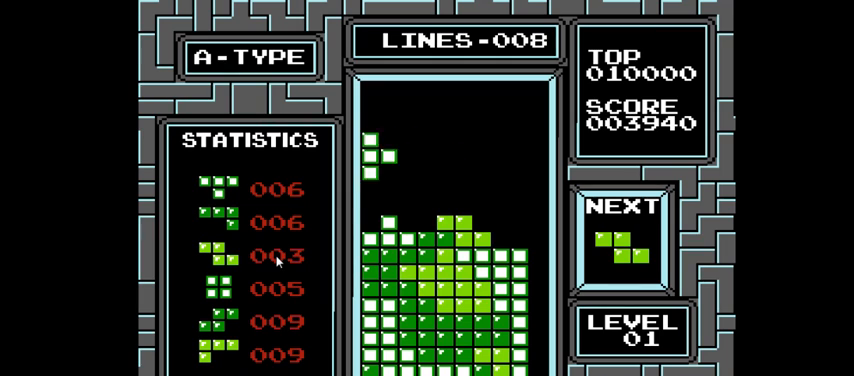
{"buttons": [], "right_stick": "center", "events": [[133, "DPAD_LEFT", "up"], [233, "DPAD_DOWN", "down"], [467, "DPAD_DOWN", "up"]]}
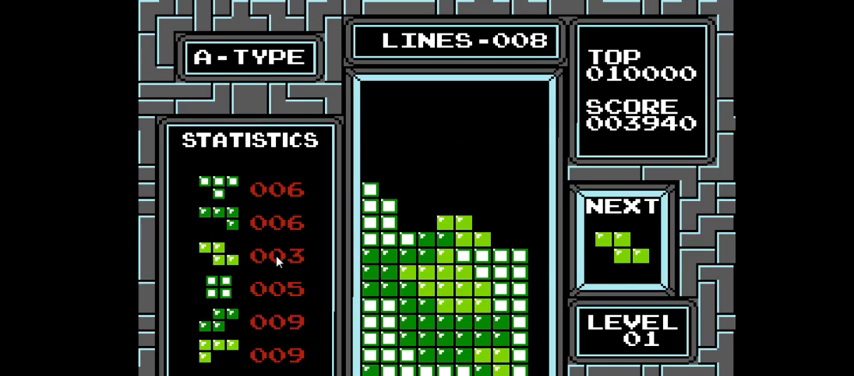
{"buttons": [], "right_stick": "center", "events": [[67, "DPAD_RIGHT", "down"], [367, "DPAD_RIGHT", "up"]]}
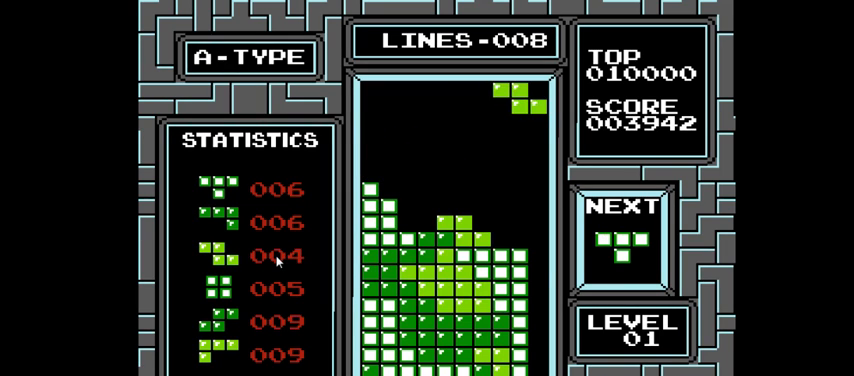
{"buttons": ["DPAD_DOWN"], "right_stick": "center", "events": [[100, "DPAD_LEFT", "down"], [200, "DPAD_LEFT", "up"], [367, "DPAD_DOWN", "down"]]}
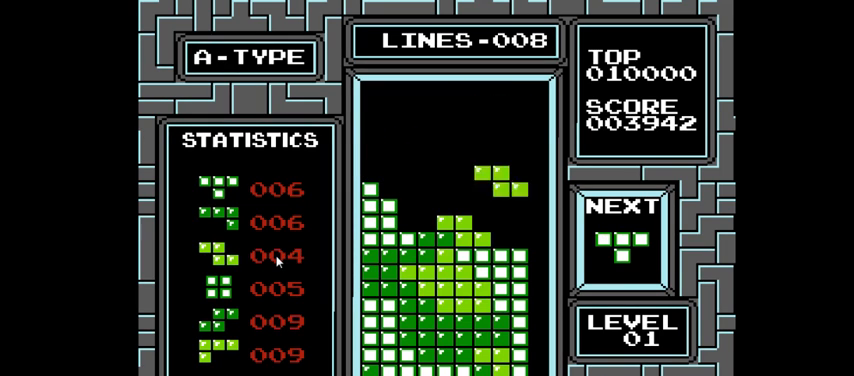
{"buttons": [], "right_stick": "center", "events": [[333, "DPAD_DOWN", "up"]]}
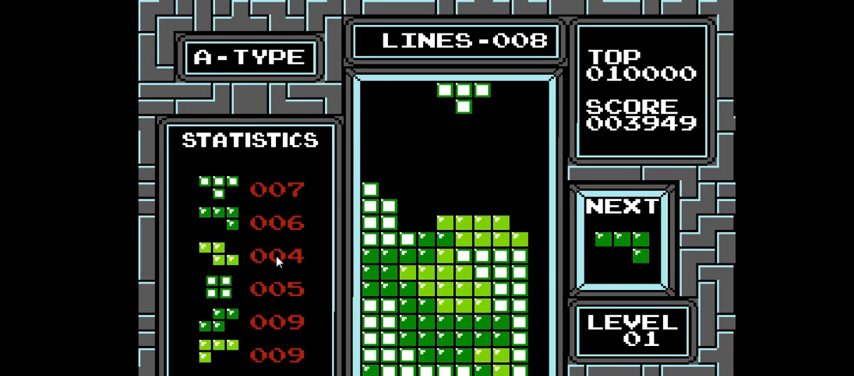
{"buttons": [], "right_stick": "center", "events": []}
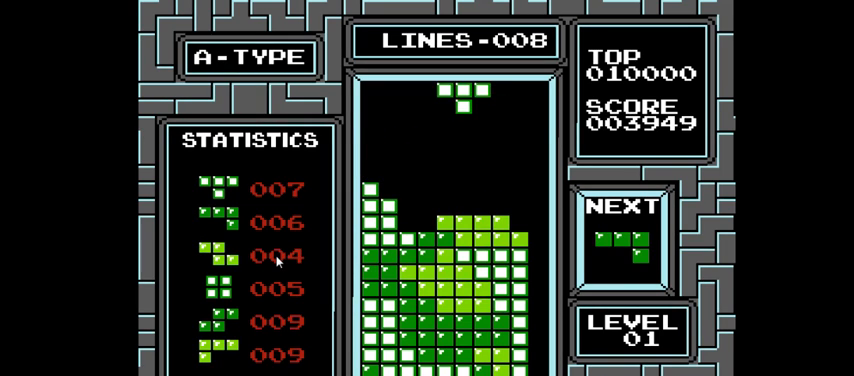
{"buttons": [], "right_stick": "center", "events": []}
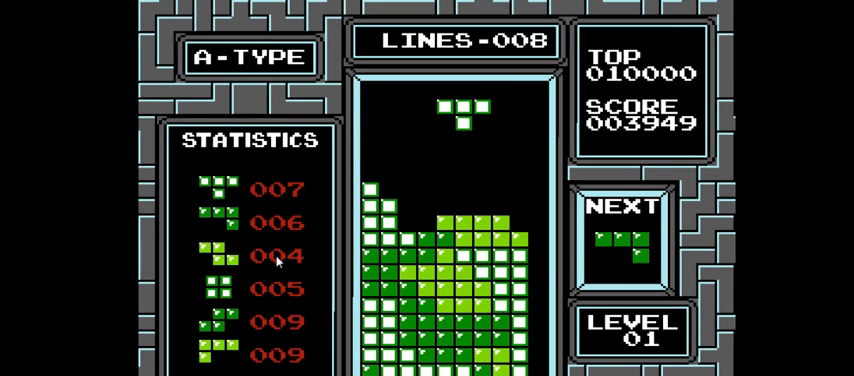
{"buttons": [], "right_stick": "center", "events": []}
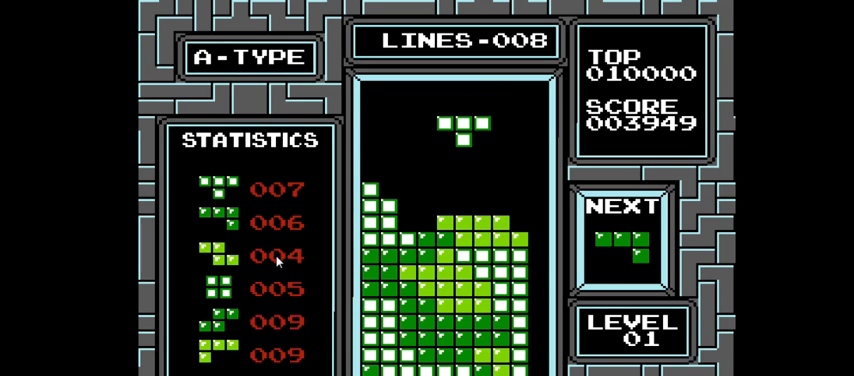
{"buttons": [], "right_stick": "center", "events": []}
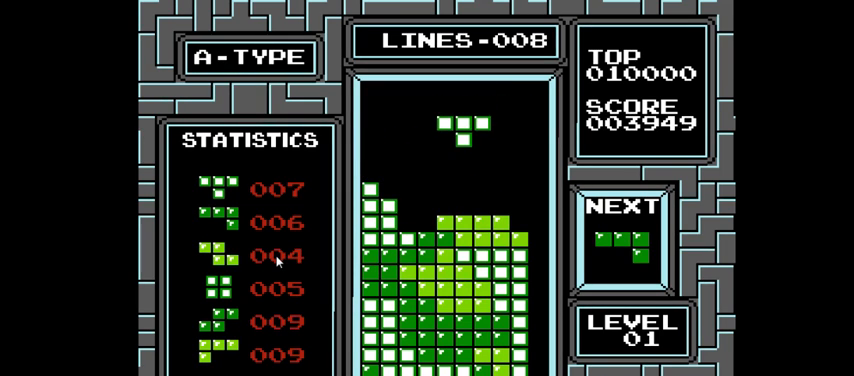
{"buttons": [], "right_stick": "center", "events": []}
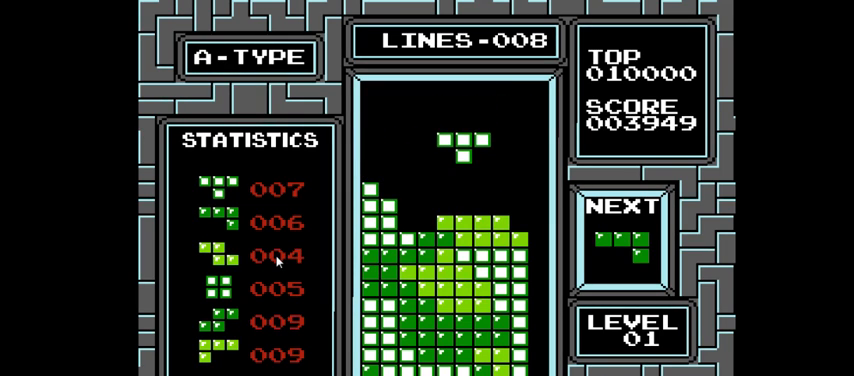
{"buttons": [], "right_stick": "center", "events": []}
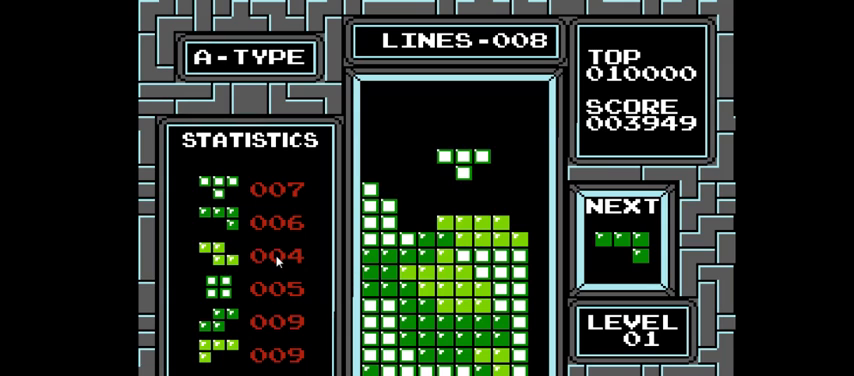
{"buttons": [], "right_stick": "center", "events": [[367, "CIRCLE", "down"], [467, "CIRCLE", "up"]]}
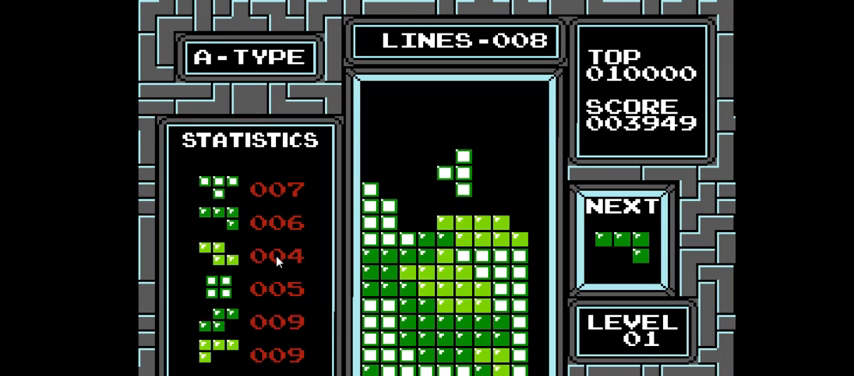
{"buttons": [], "right_stick": "center", "events": [[67, "CIRCLE", "down"], [167, "CIRCLE", "up"]]}
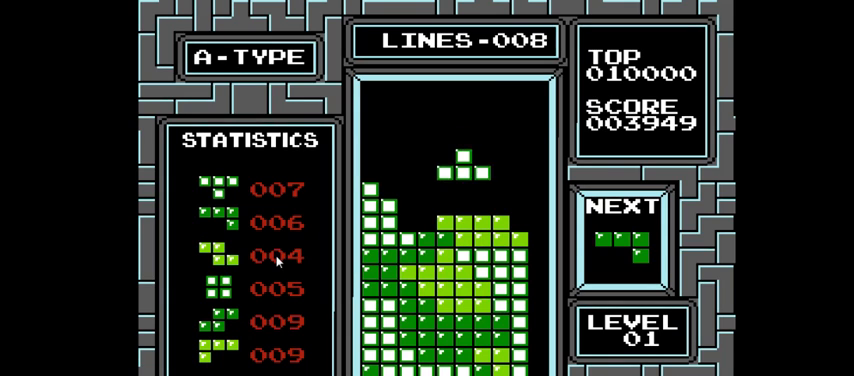
{"buttons": ["DPAD_LEFT"], "right_stick": "center", "events": [[33, "DPAD_DOWN", "down"], [267, "DPAD_DOWN", "up"], [367, "DPAD_LEFT", "down"]]}
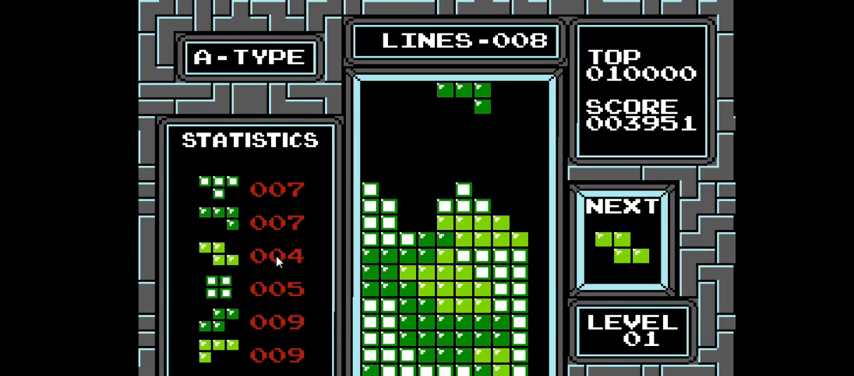
{"buttons": [], "right_stick": "center", "events": [[133, "DPAD_LEFT", "up"], [233, "DPAD_LEFT", "down"], [333, "CIRCLE", "down"], [400, "DPAD_LEFT", "up"], [433, "CIRCLE", "up"]]}
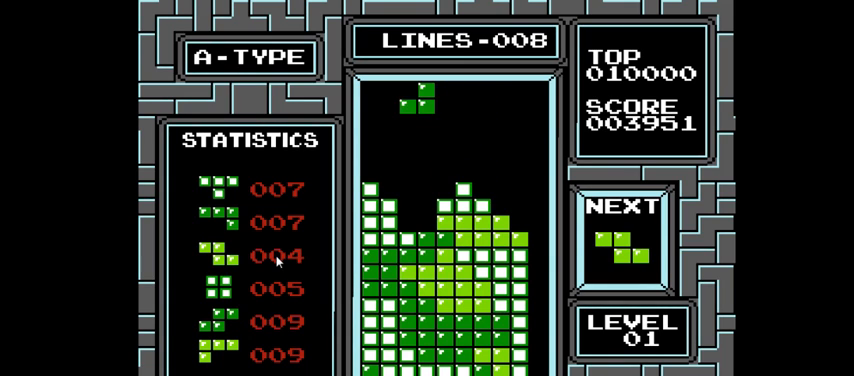
{"buttons": ["DPAD_DOWN"], "right_stick": "center", "events": [[233, "DPAD_DOWN", "down"]]}
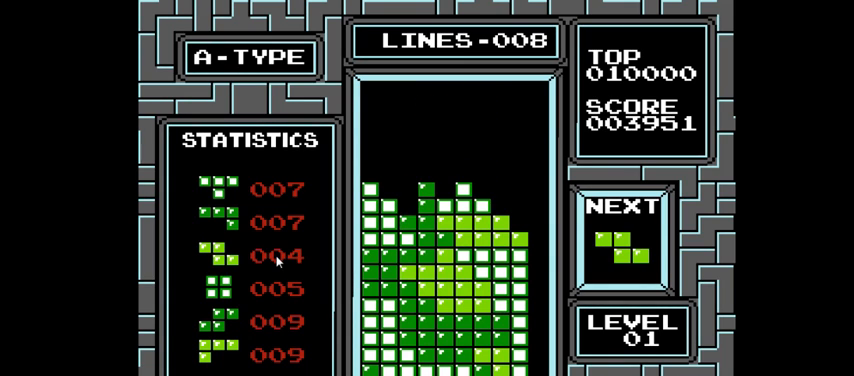
{"buttons": [], "right_stick": "center", "events": [[133, "DPAD_DOWN", "up"]]}
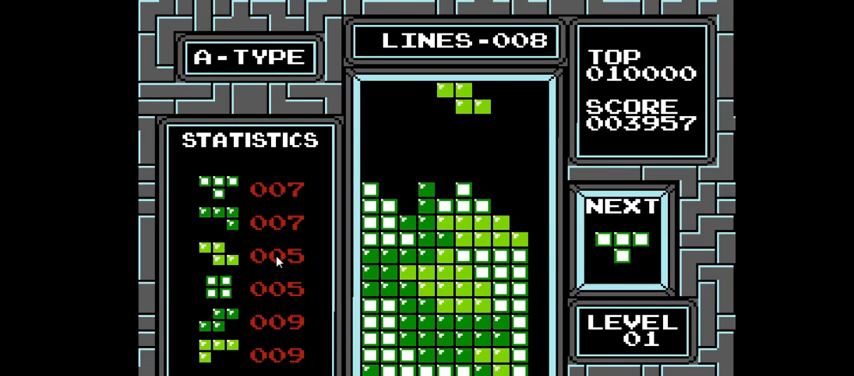
{"buttons": [], "right_stick": "center", "events": []}
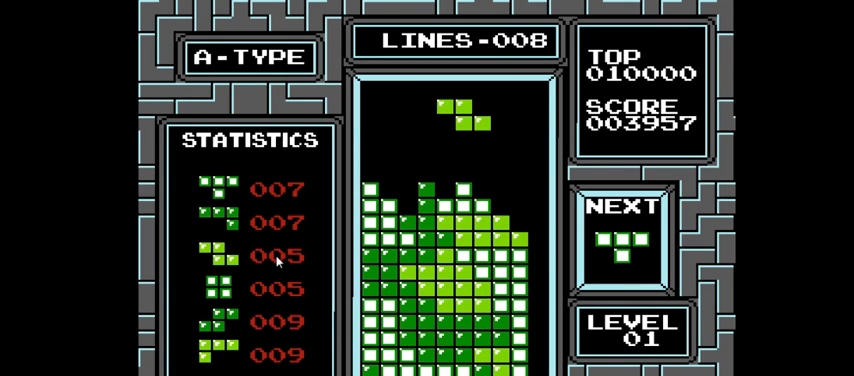
{"buttons": [], "right_stick": "center", "events": []}
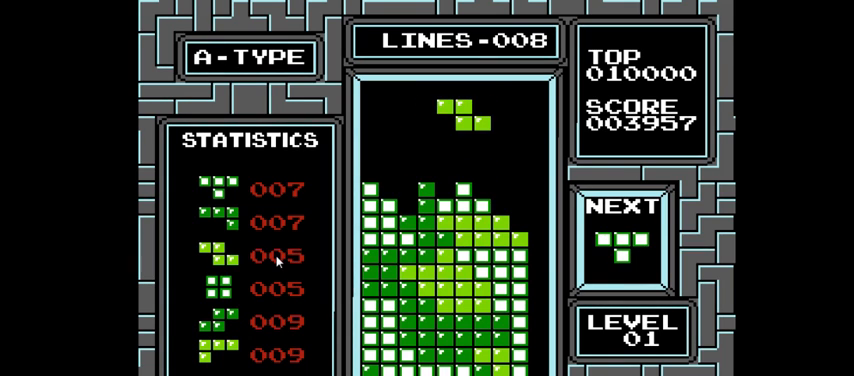
{"buttons": [], "right_stick": "center", "events": [[167, "CIRCLE", "down"], [300, "CIRCLE", "up"]]}
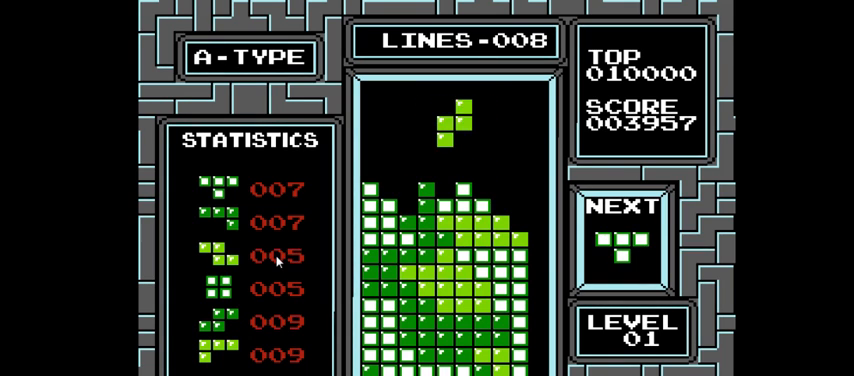
{"buttons": [], "right_stick": "center", "events": [[33, "DPAD_LEFT", "down"], [133, "DPAD_LEFT", "up"]]}